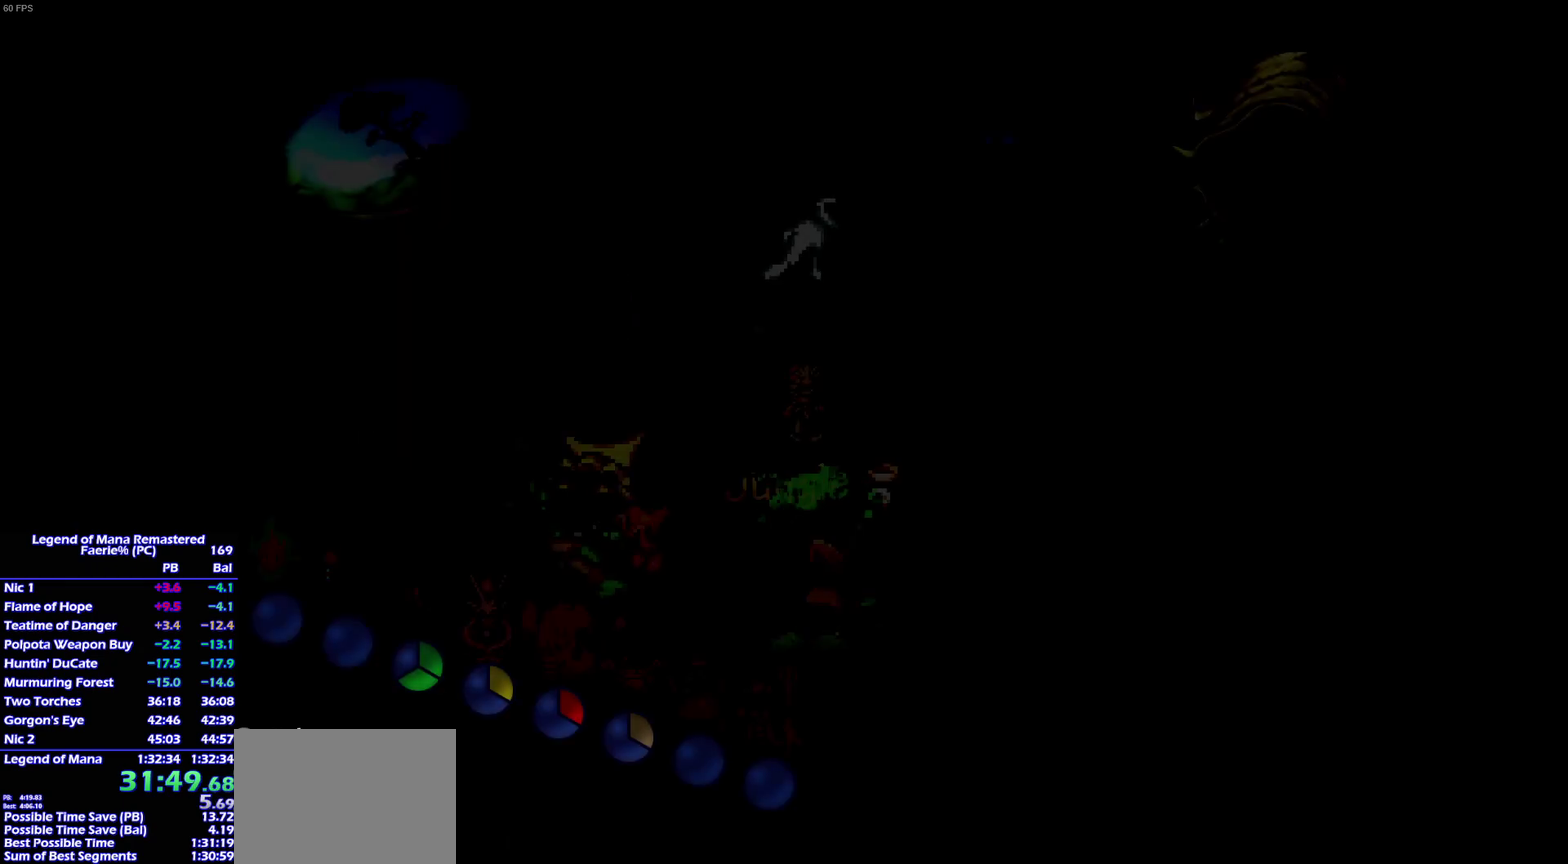
Gameplay with a controller (PlayStation layout); each line is a JSON object with the inputs held at the frame after it. "events" lists button and stick changes between this image and that frame as [ms after this image, input, new state], when the widget could be followed in between. This overlay highlights the sticks when they move; stick clicks (L3 R3) are not distinguishable. Not read: L3 R3 left_stick.
{"buttons": ["DPAD_DOWN"], "right_stick": "center", "events": [[500, "DPAD_DOWN", "down"]]}
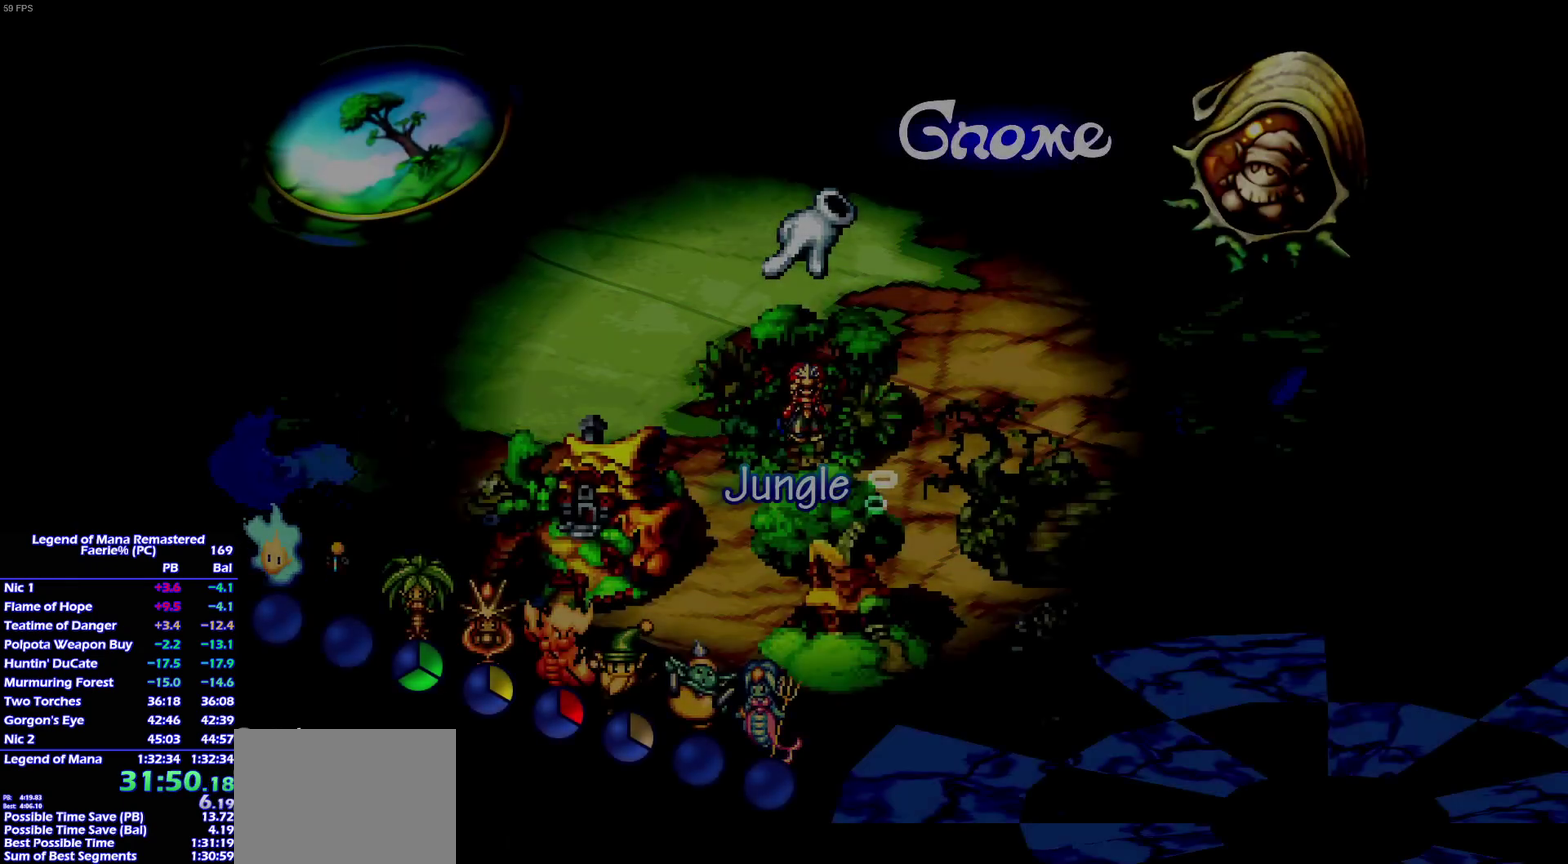
{"buttons": ["CROSS"], "right_stick": "center"}
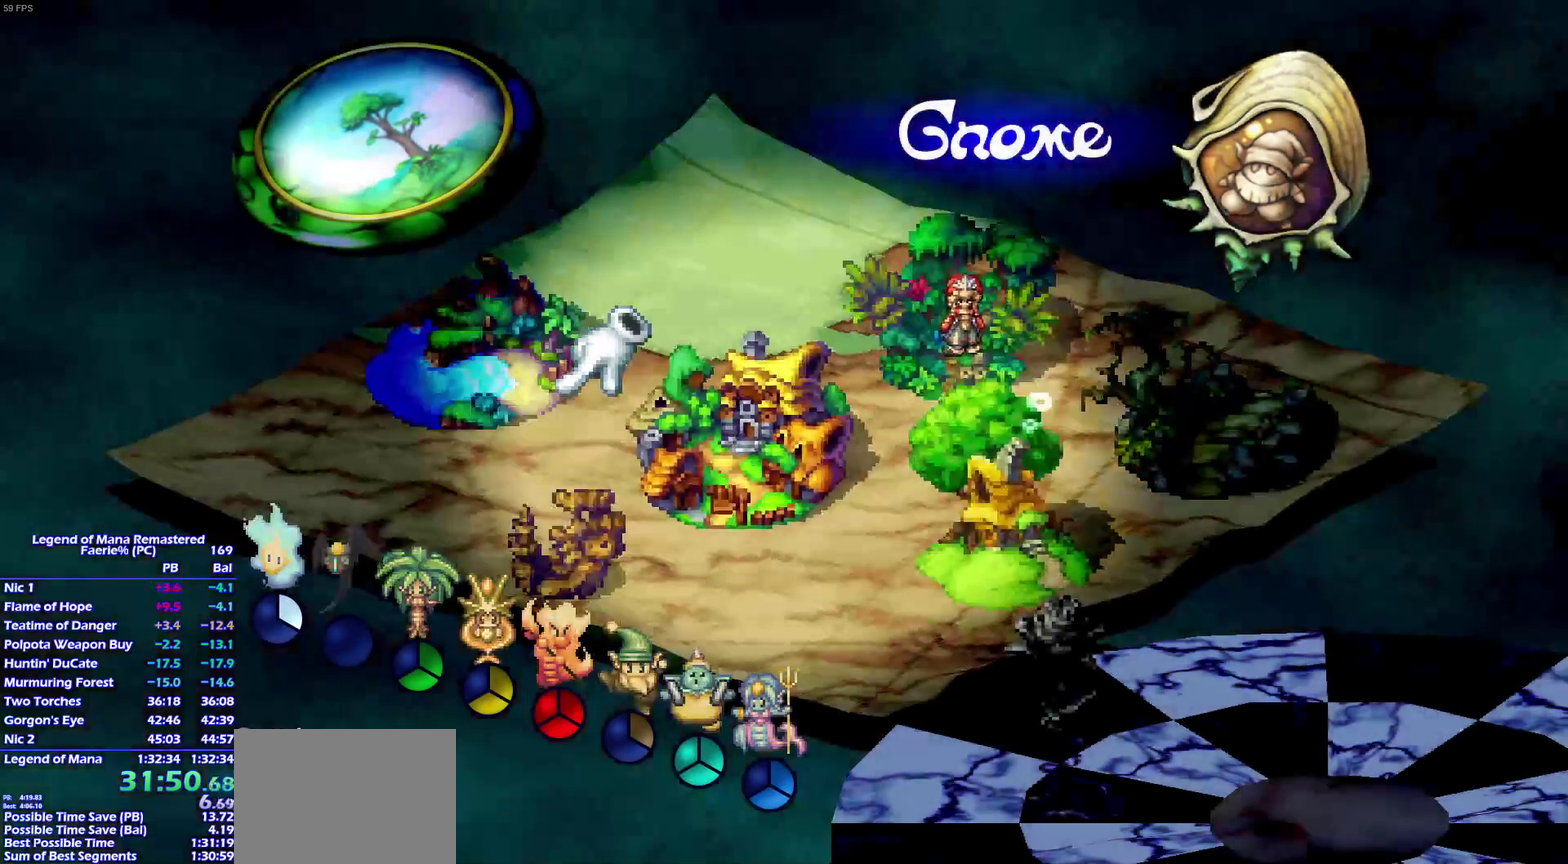
{"buttons": [], "right_stick": "center"}
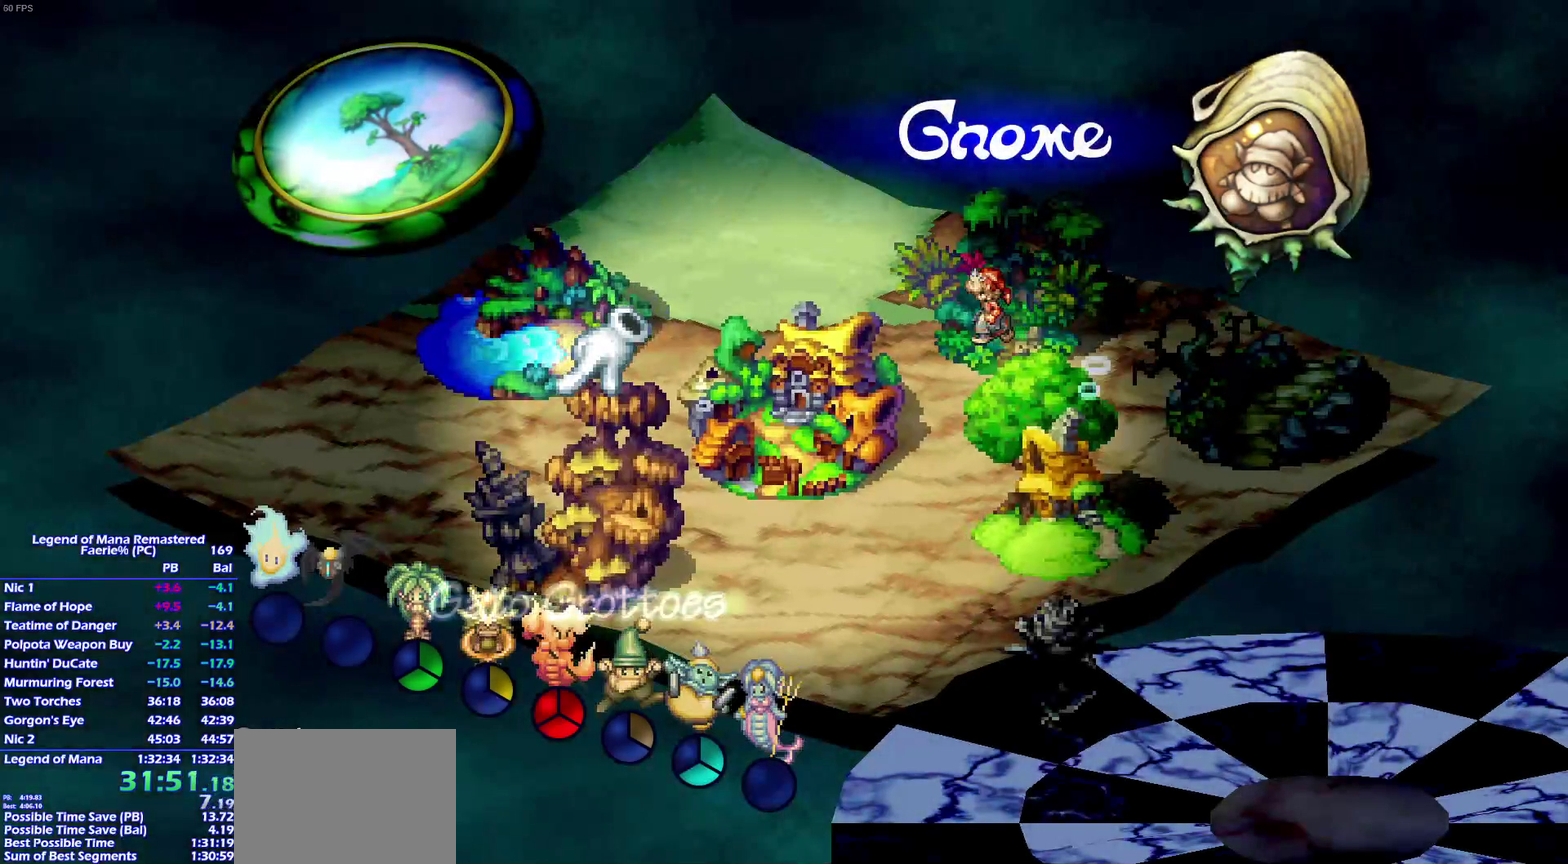
{"buttons": [], "right_stick": "center", "events": []}
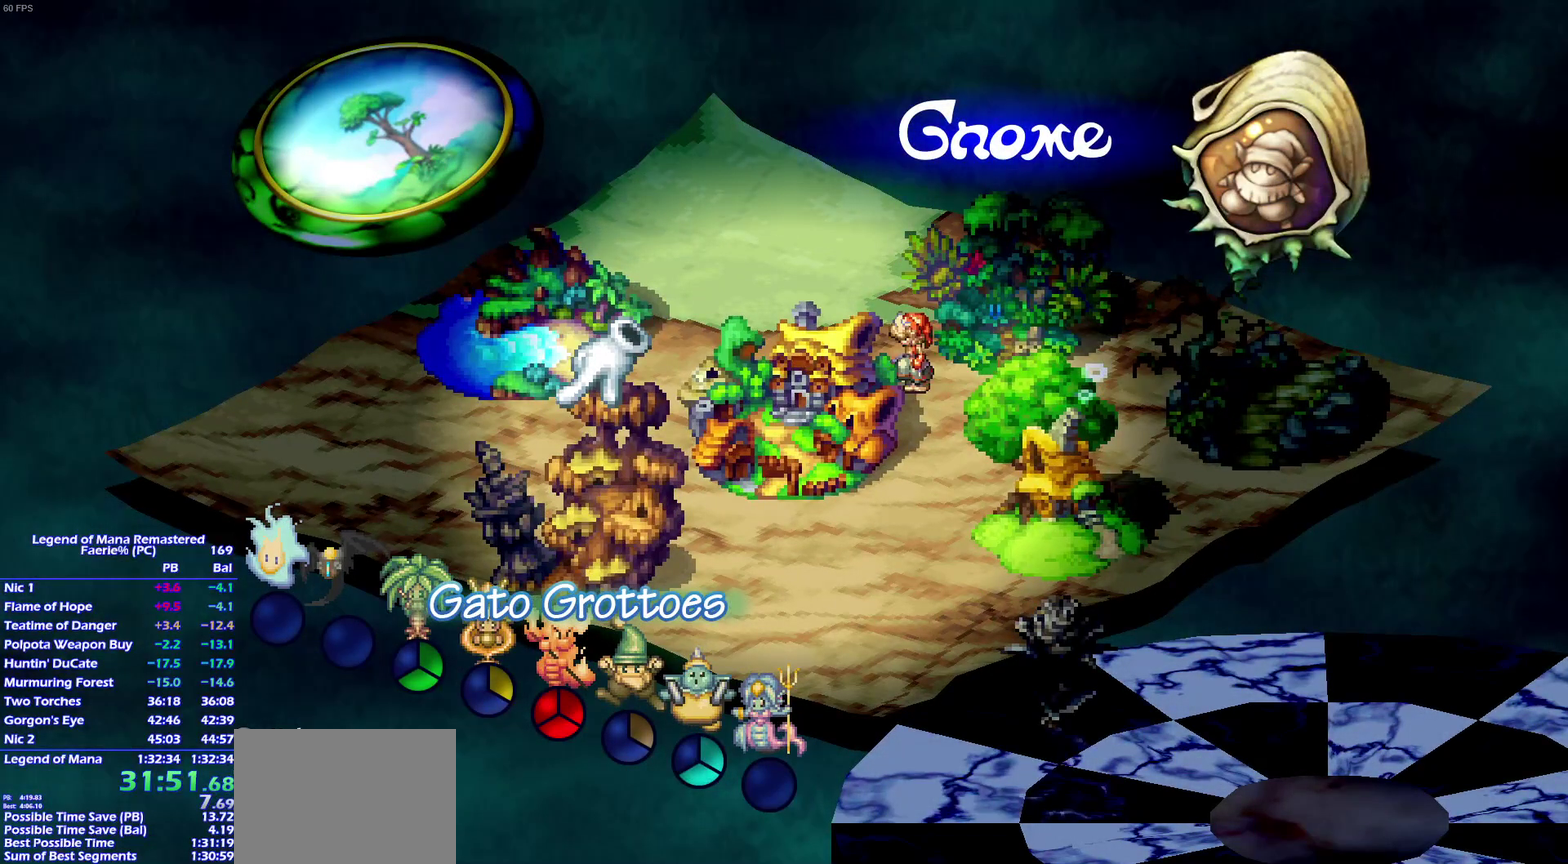
{"buttons": ["L2"], "right_stick": "center", "events": [[417, "L2", "down"]]}
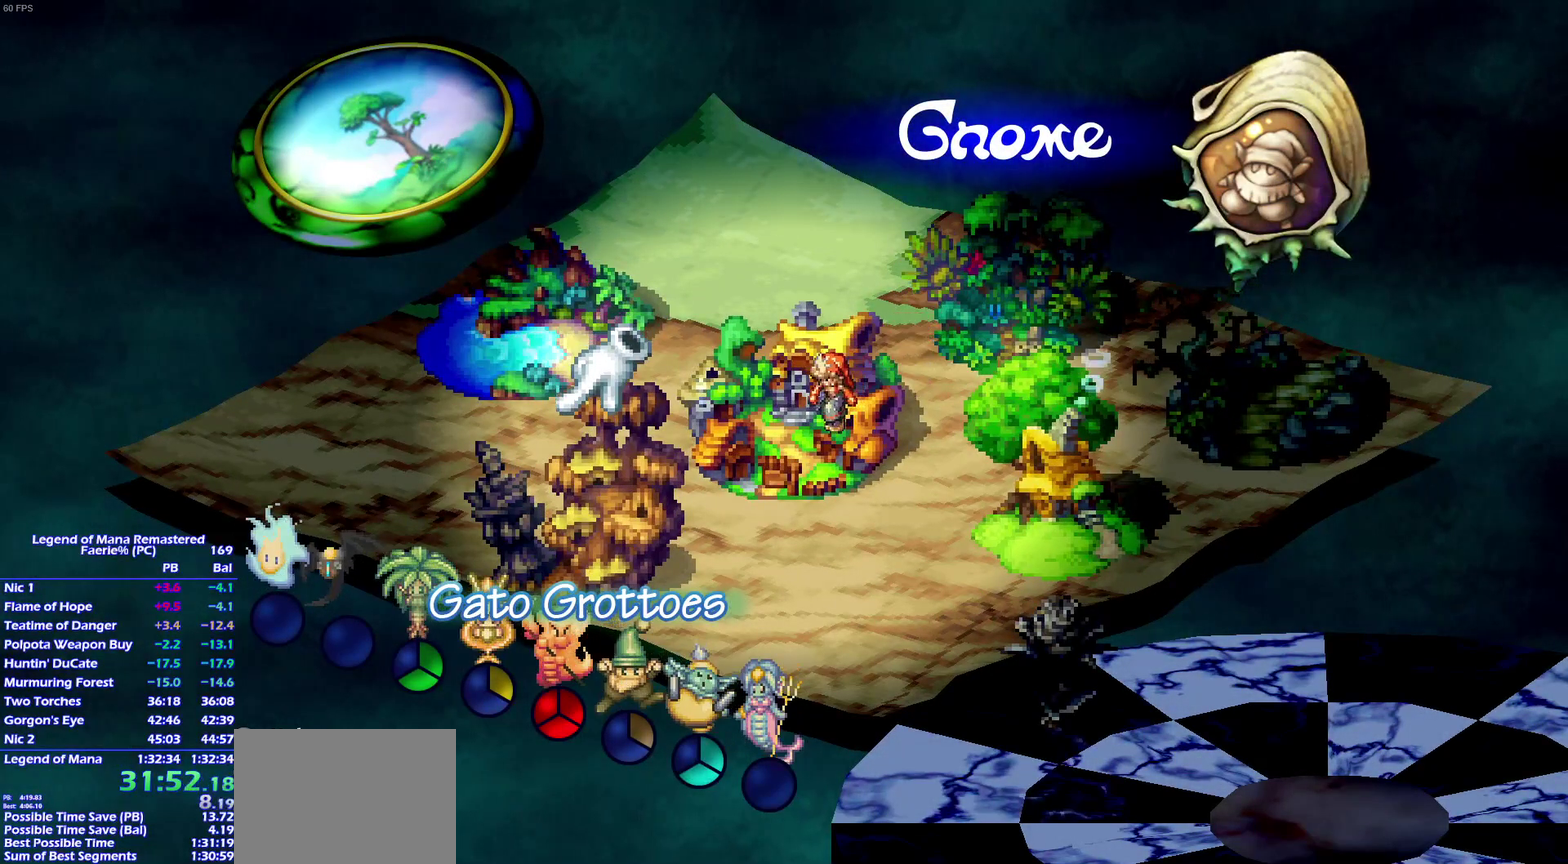
{"buttons": ["L2"], "right_stick": "center", "events": []}
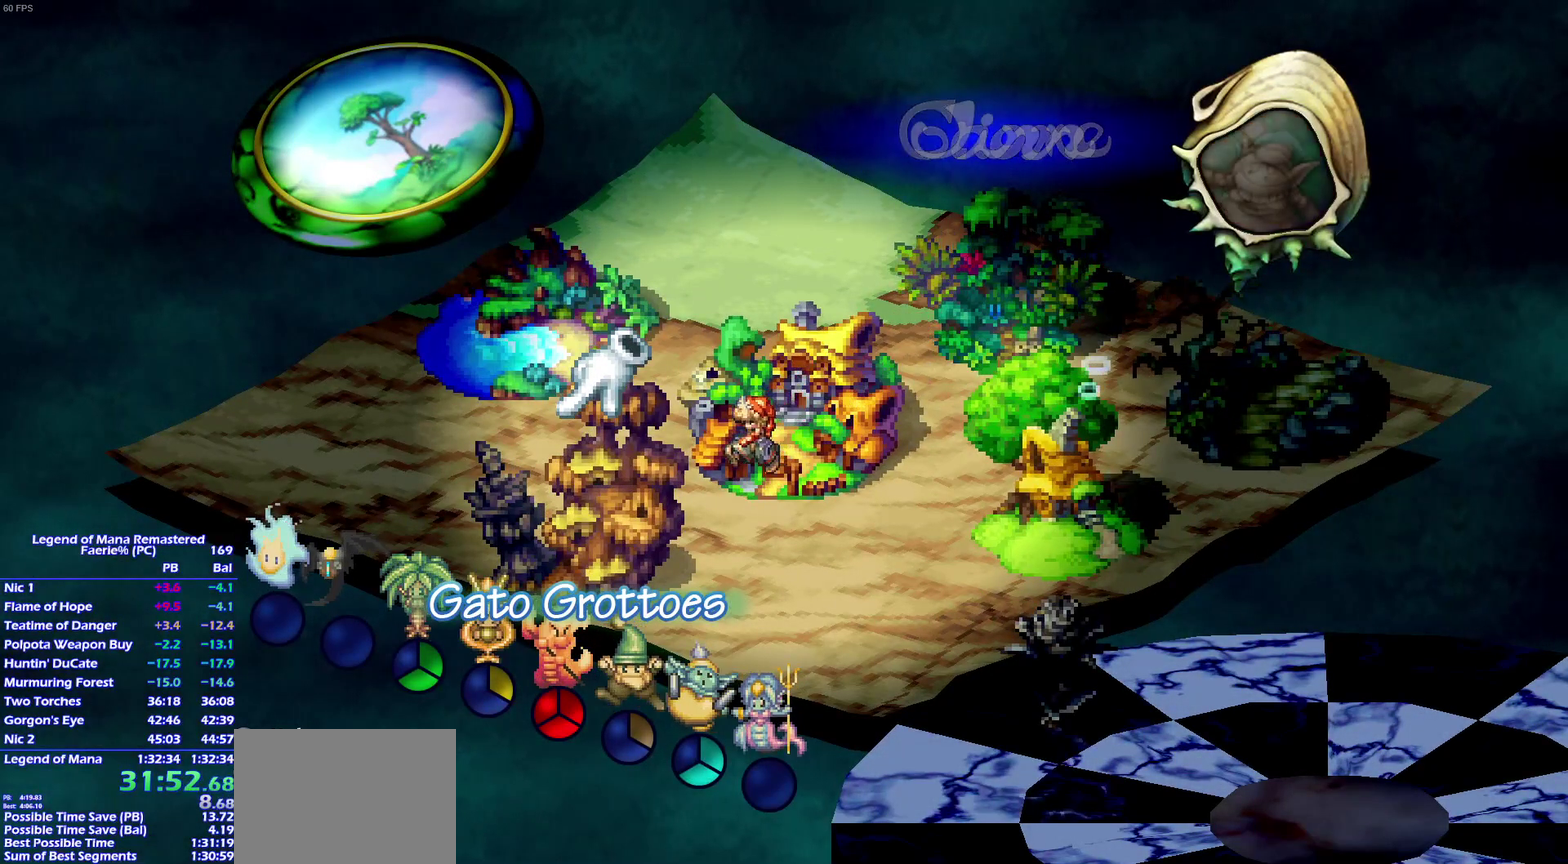
{"buttons": ["L2"], "right_stick": "center", "events": []}
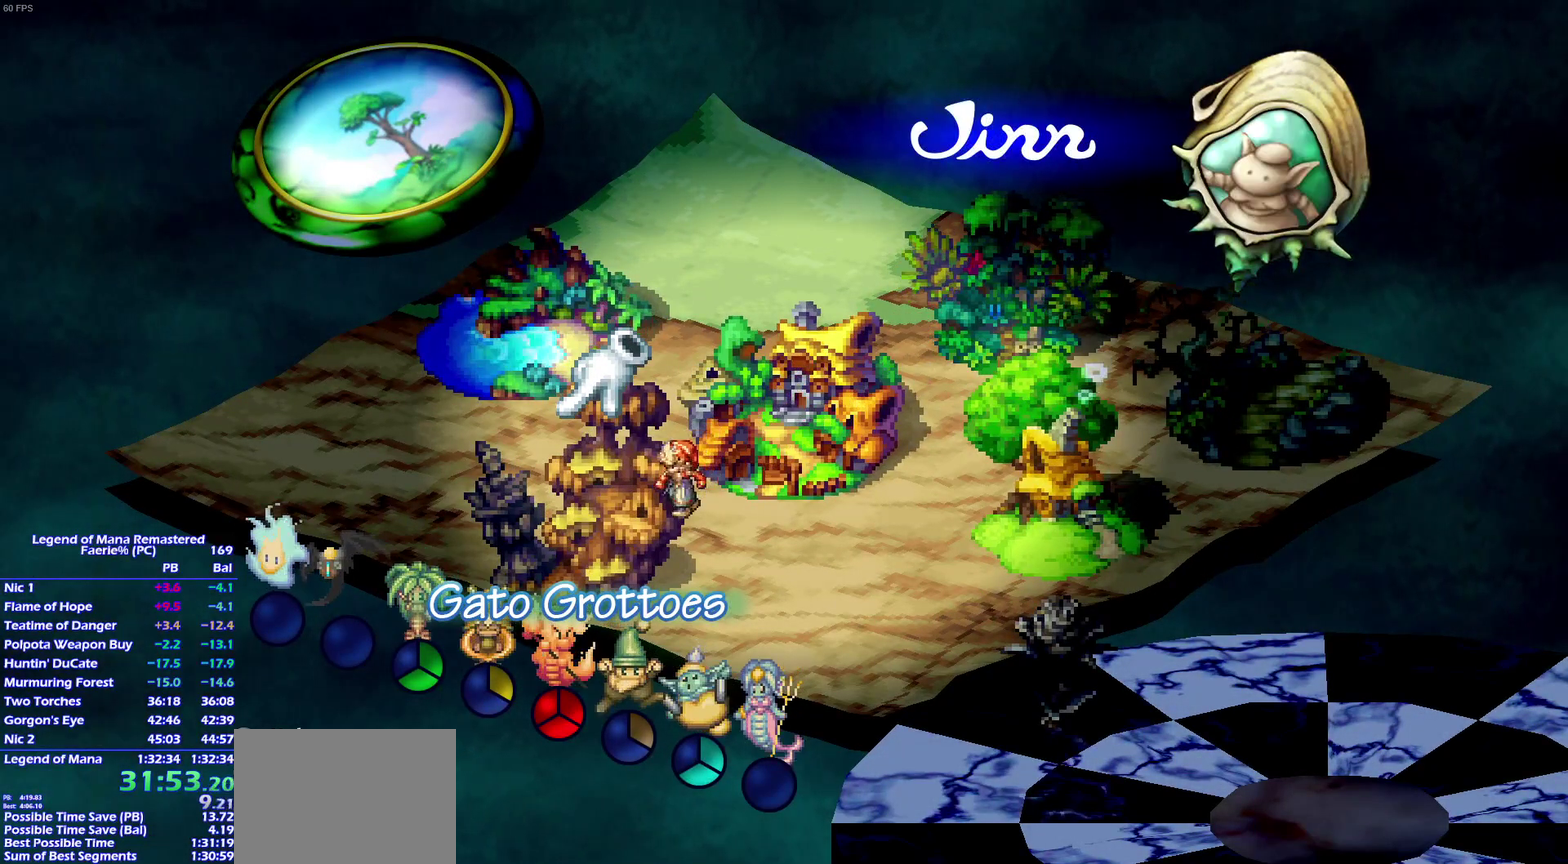
{"buttons": ["L2"], "right_stick": "center", "events": []}
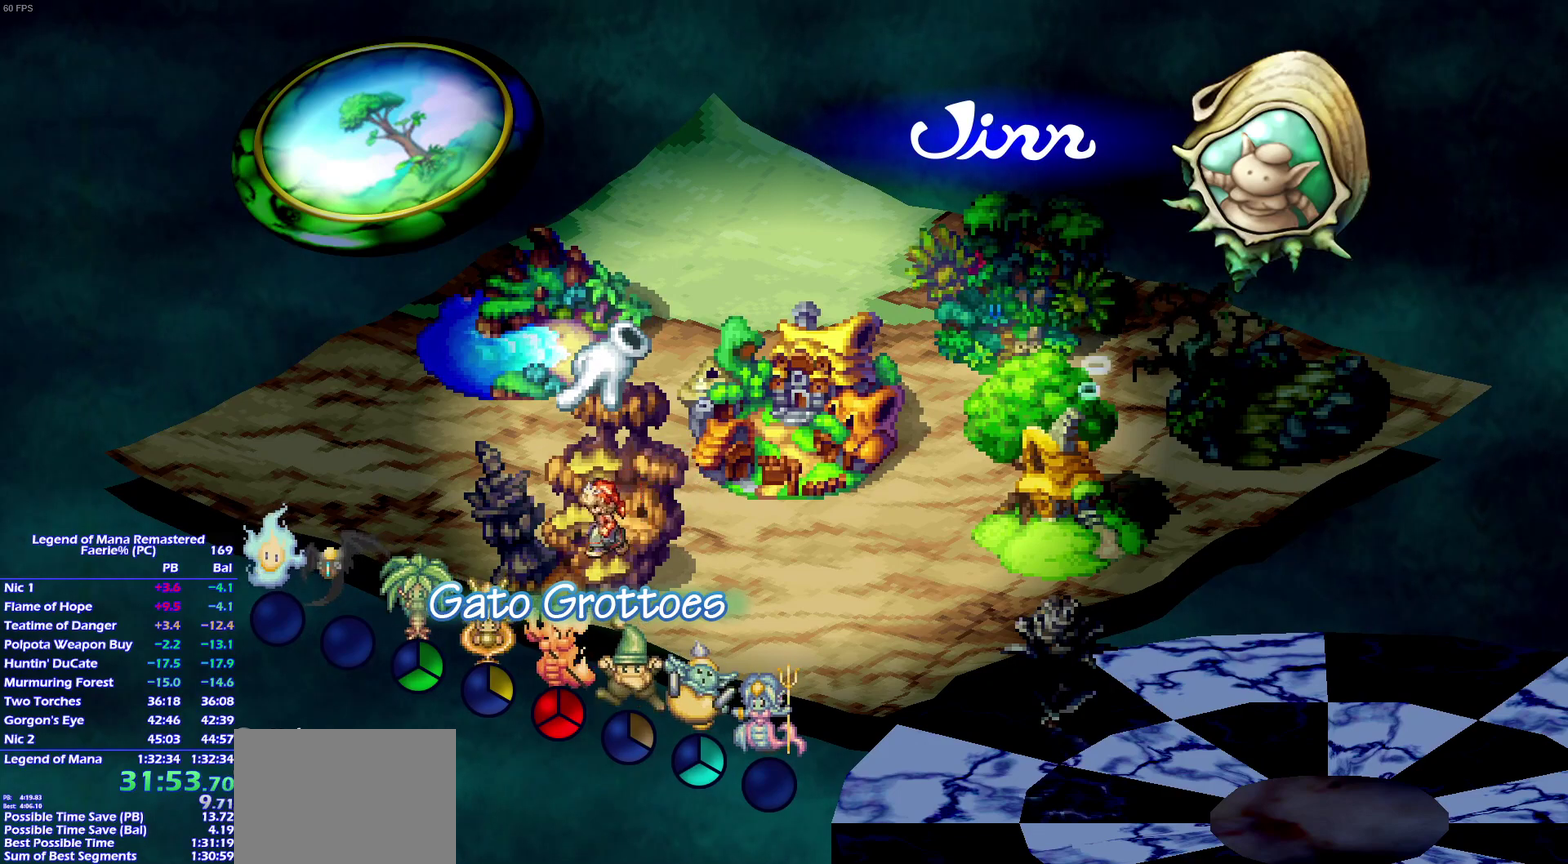
{"buttons": ["L2"], "right_stick": "center", "events": []}
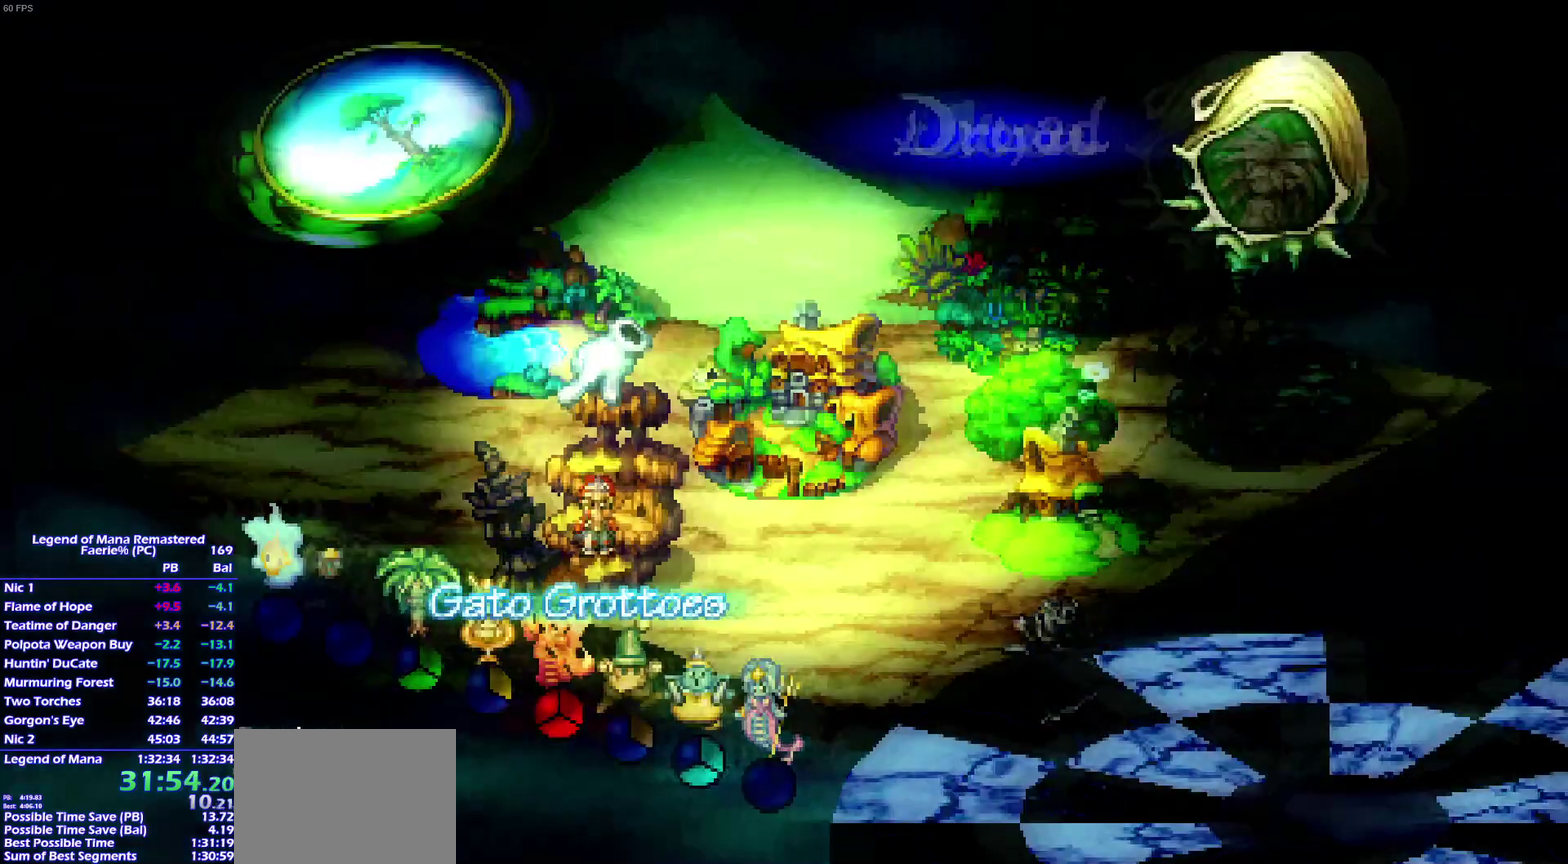
{"buttons": ["L2"], "right_stick": "center", "events": []}
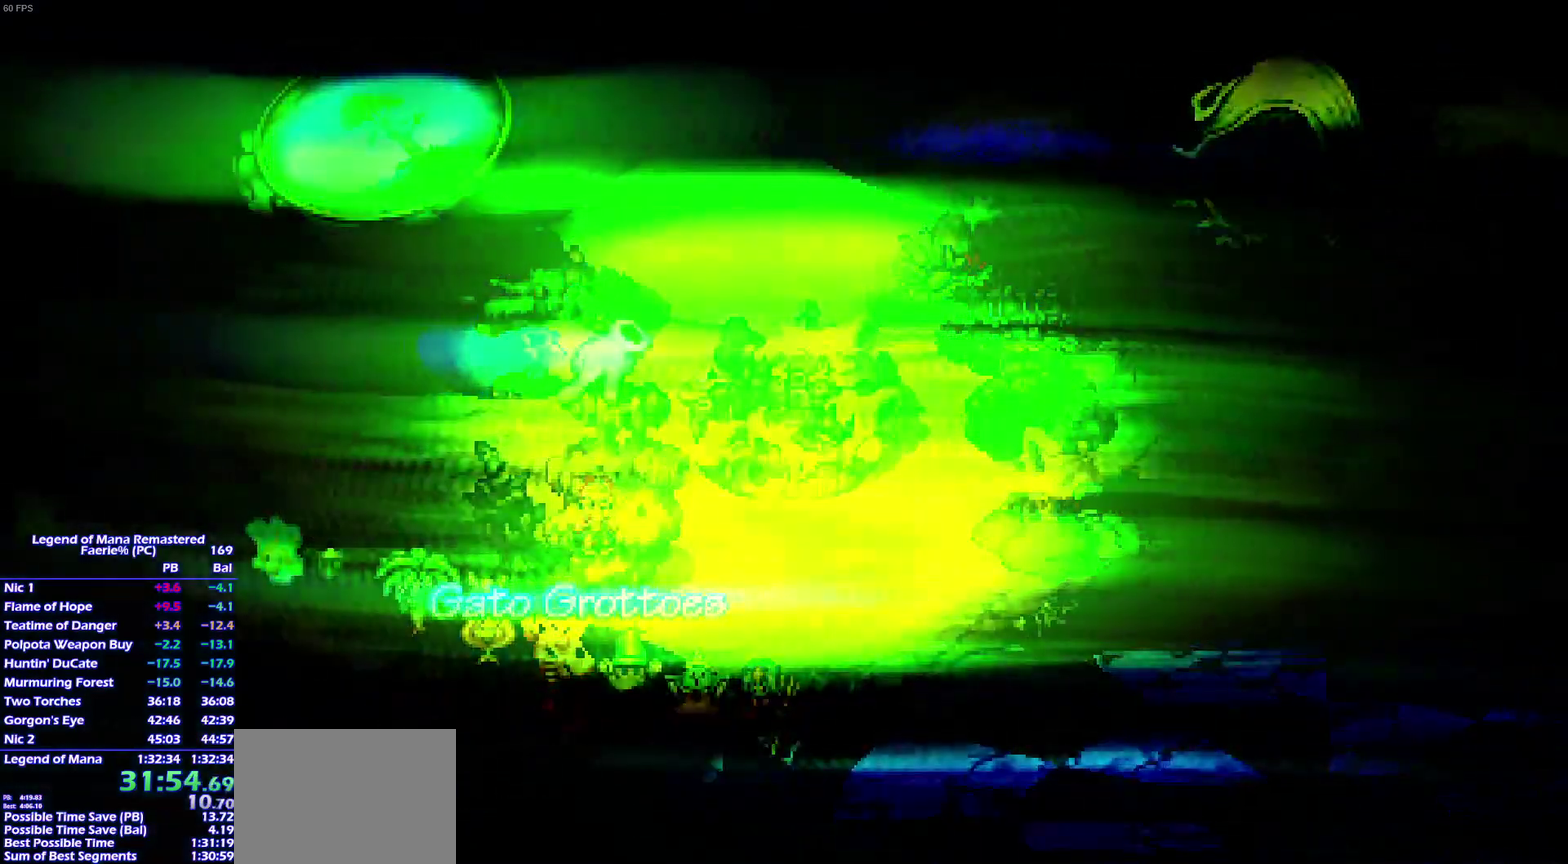
{"buttons": ["L2"], "right_stick": "center", "events": []}
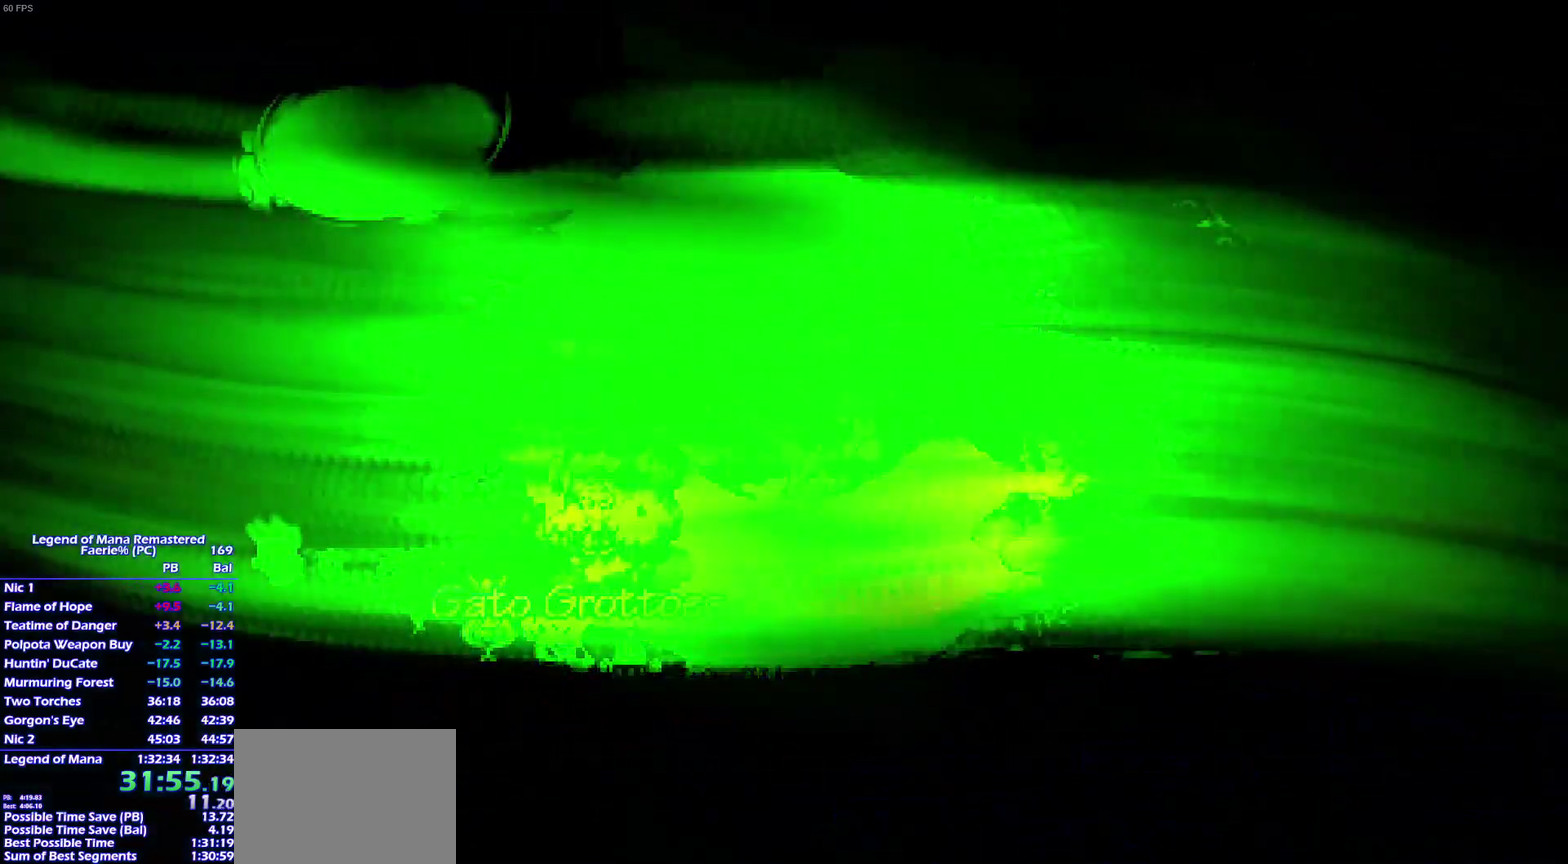
{"buttons": ["CROSS", "L2"], "right_stick": "center"}
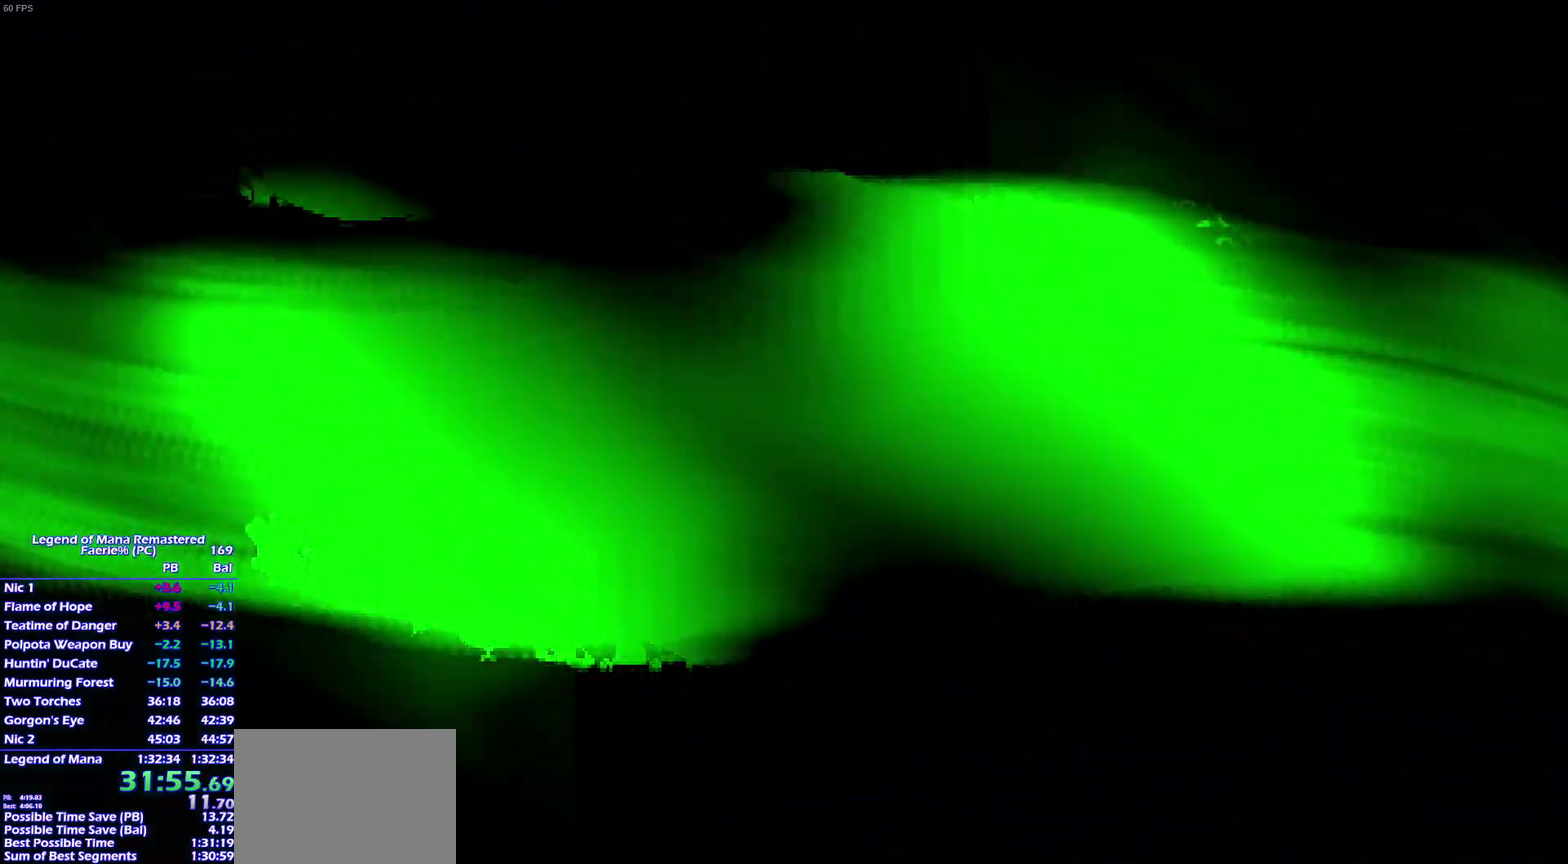
{"buttons": ["L2"], "right_stick": "center"}
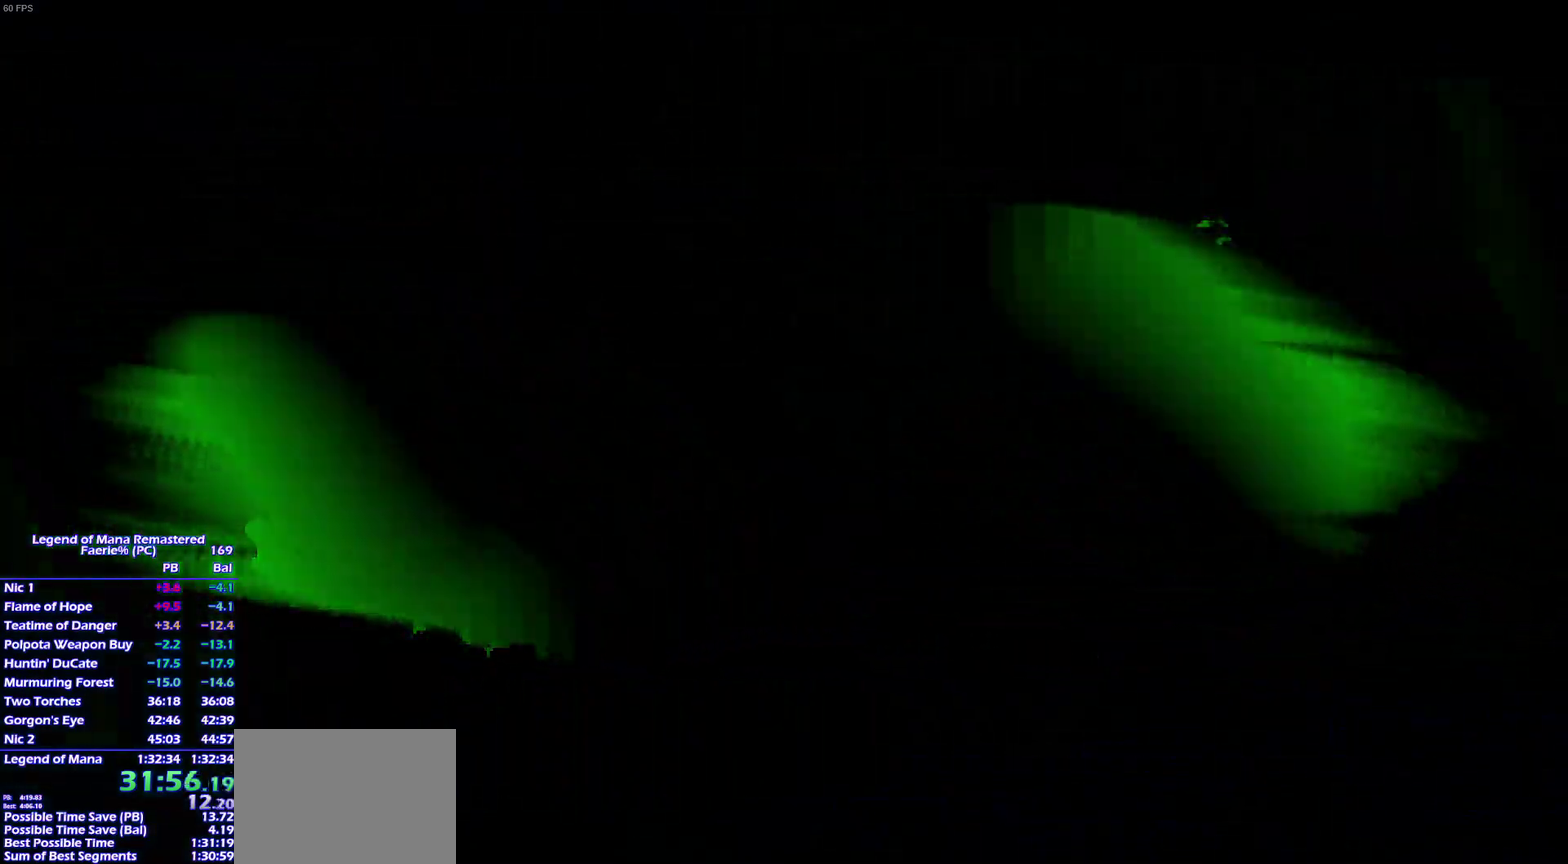
{"buttons": ["L2"], "right_stick": "center", "events": []}
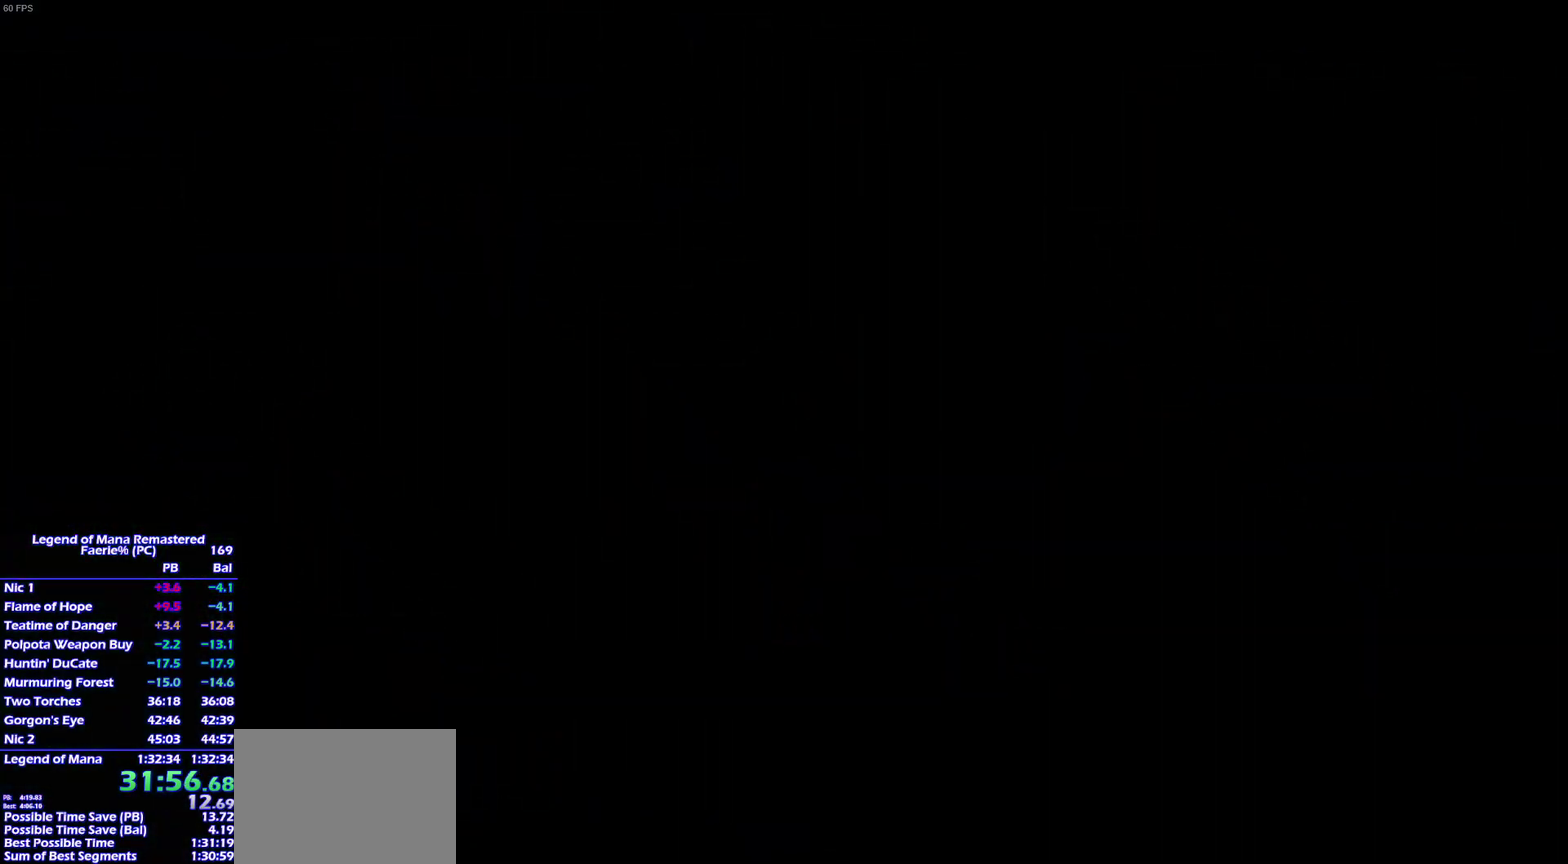
{"buttons": ["L2"], "right_stick": "center", "events": []}
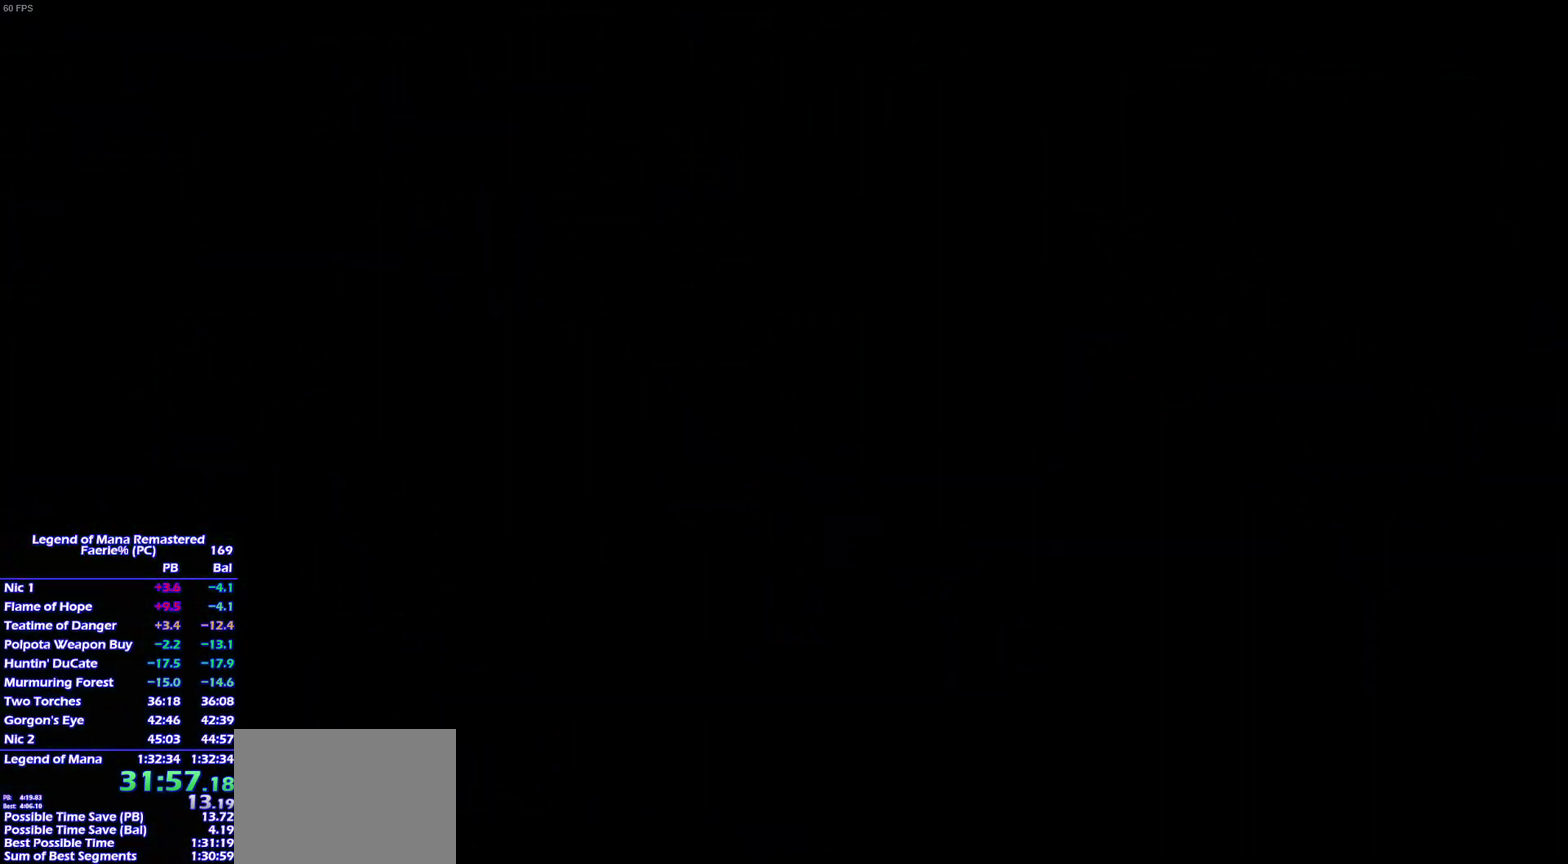
{"buttons": ["L2"], "right_stick": "center", "events": []}
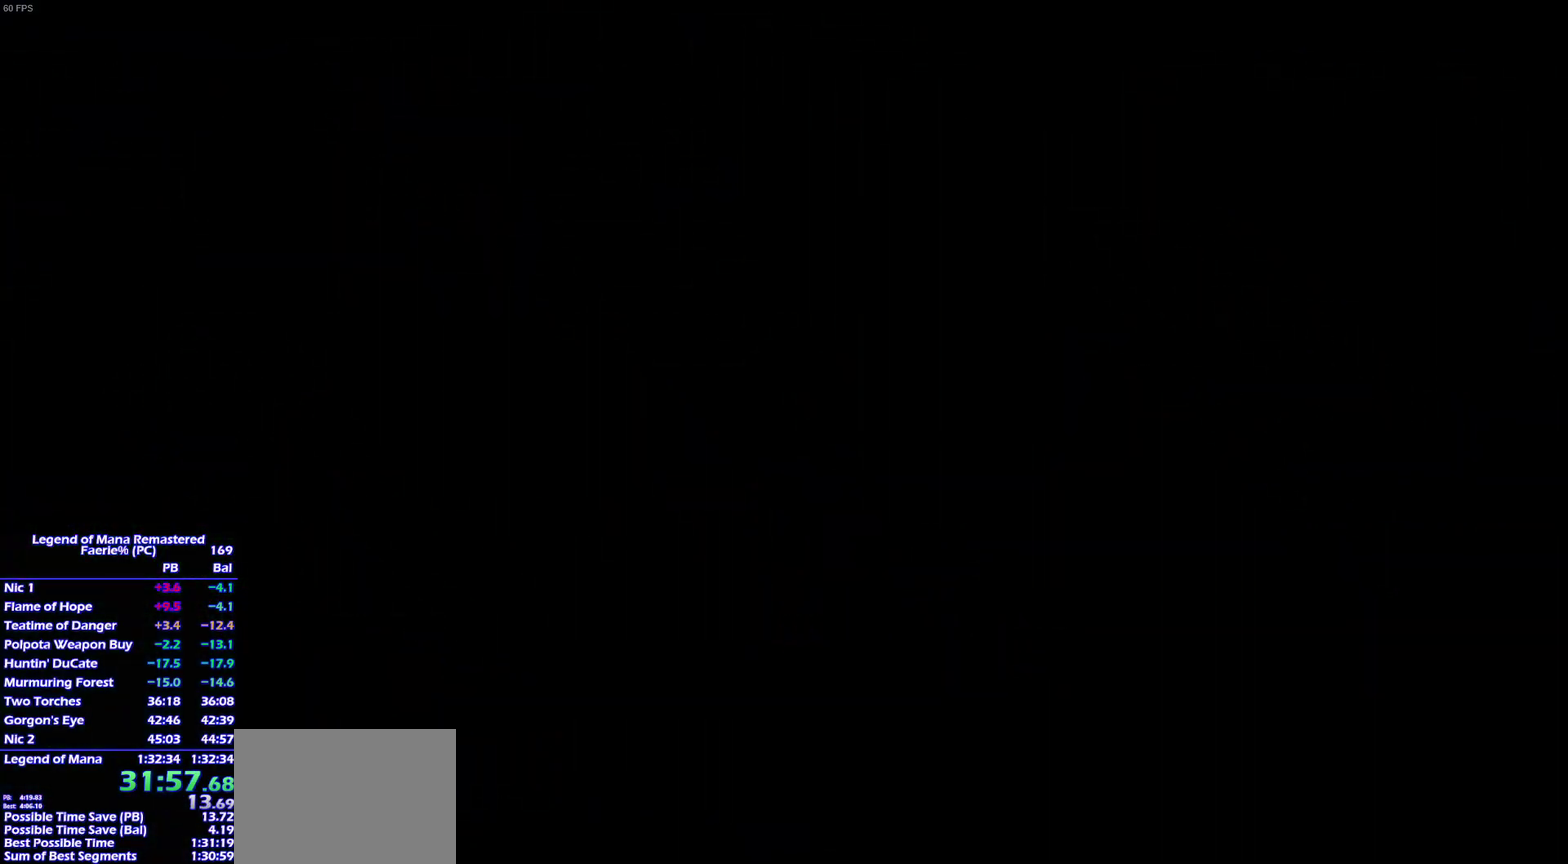
{"buttons": ["L2"], "right_stick": "center", "events": []}
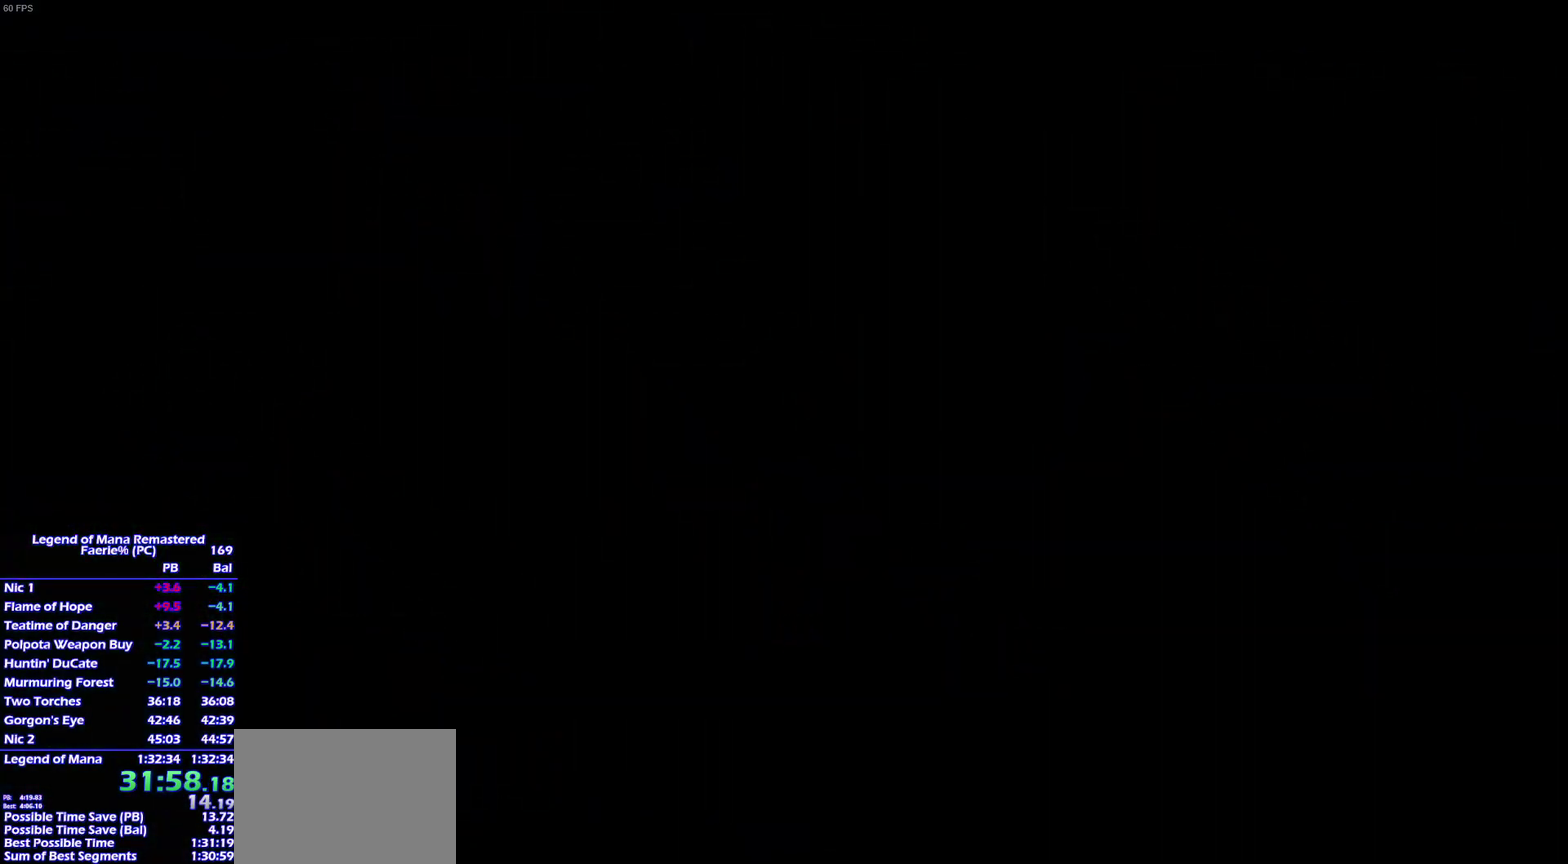
{"buttons": [], "right_stick": "center", "events": [[250, "L2", "up"]]}
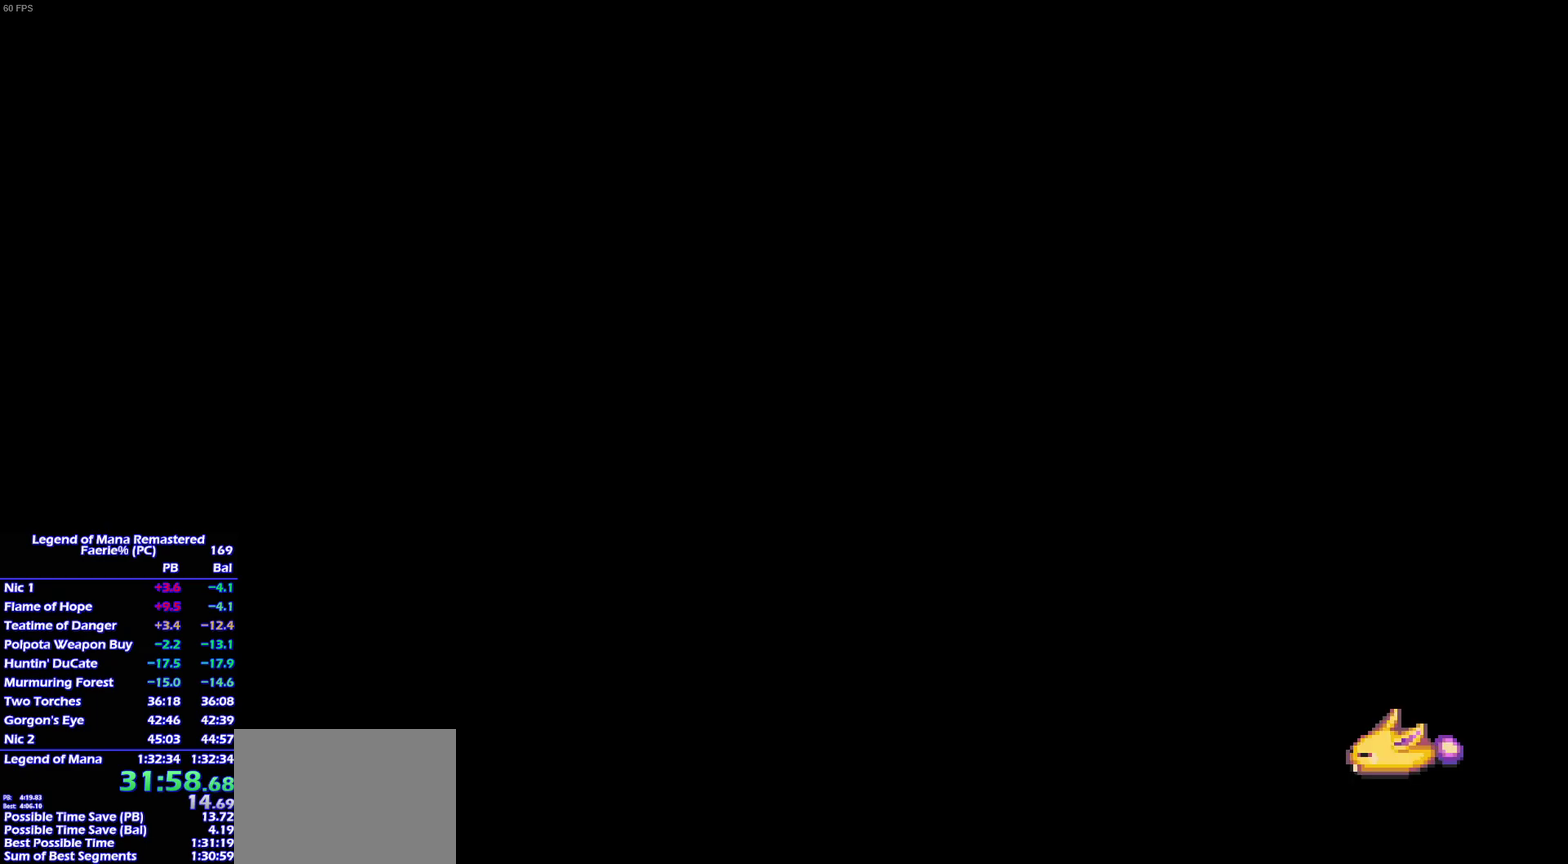
{"buttons": [], "right_stick": "center", "events": []}
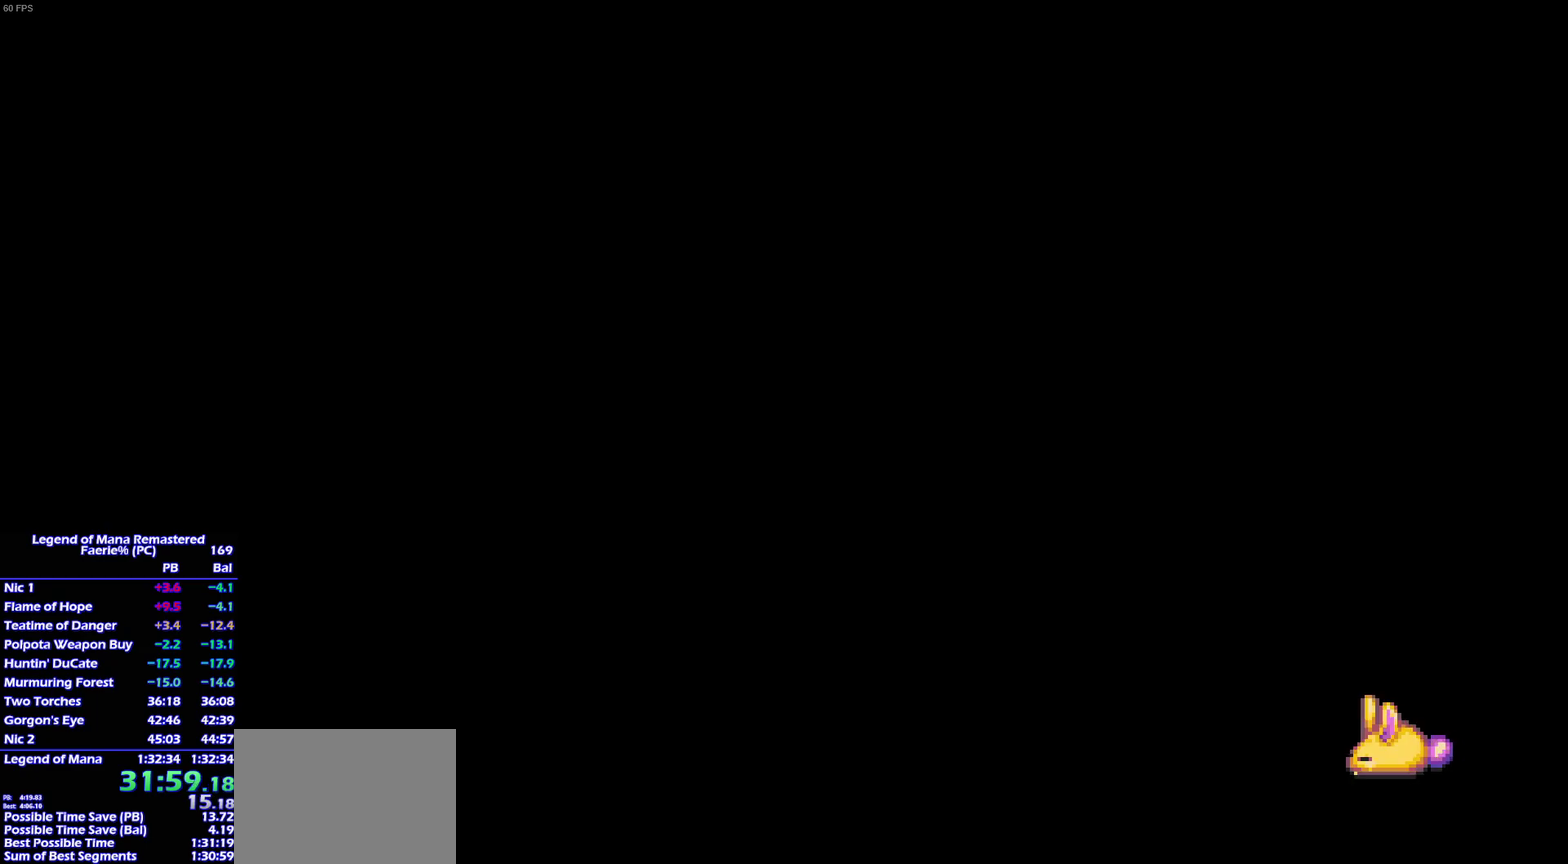
{"buttons": [], "right_stick": "center", "events": []}
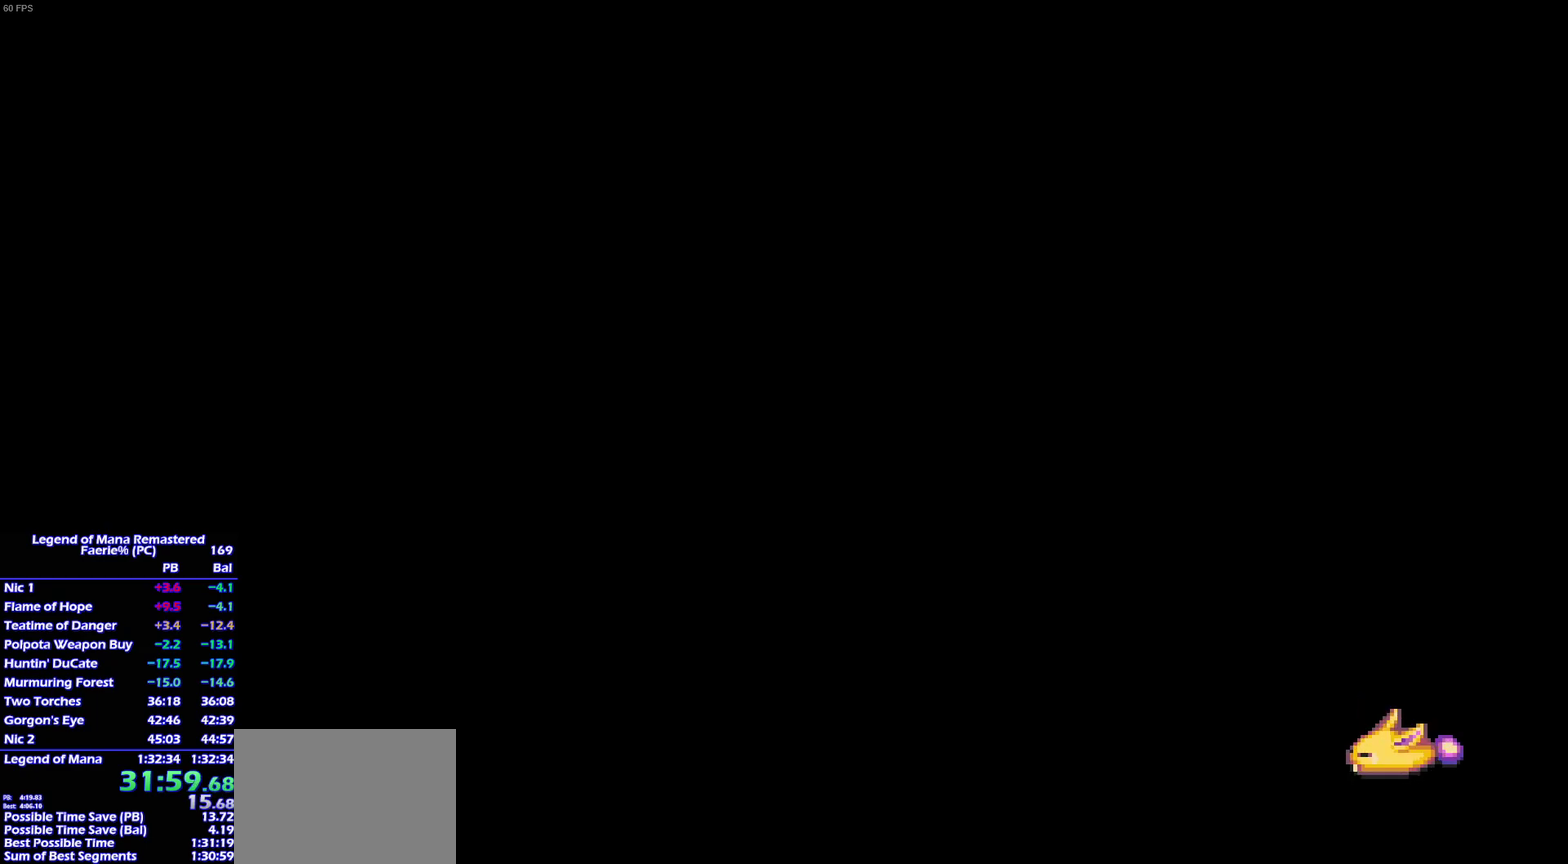
{"buttons": [], "right_stick": "center", "events": []}